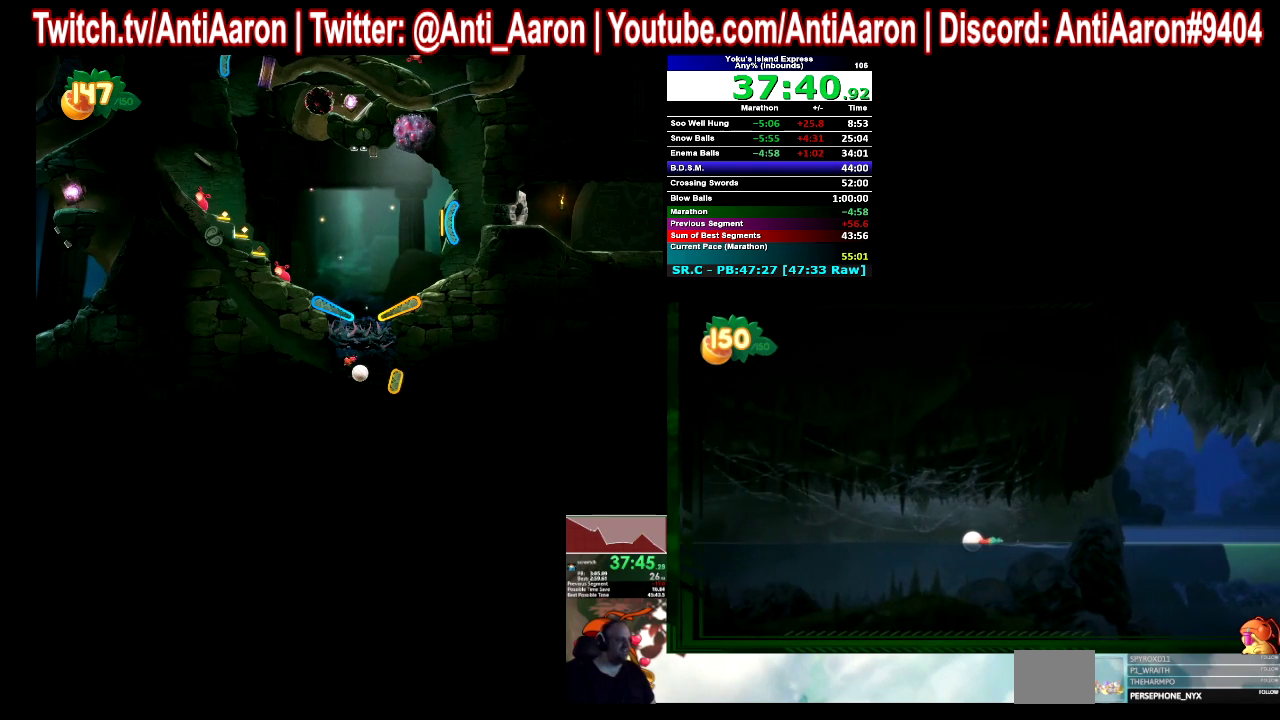
Gameplay with a controller (Xbox layout); each line is a JSON object with the inputs held at the frame after it. This overlay highlights the sticks when they move; stick clicks (L3 R3) are not distinguishable. Not read: L2 L3 R2 R3.
{"buttons": [], "left_stick": "down-left", "right_stick": "center"}
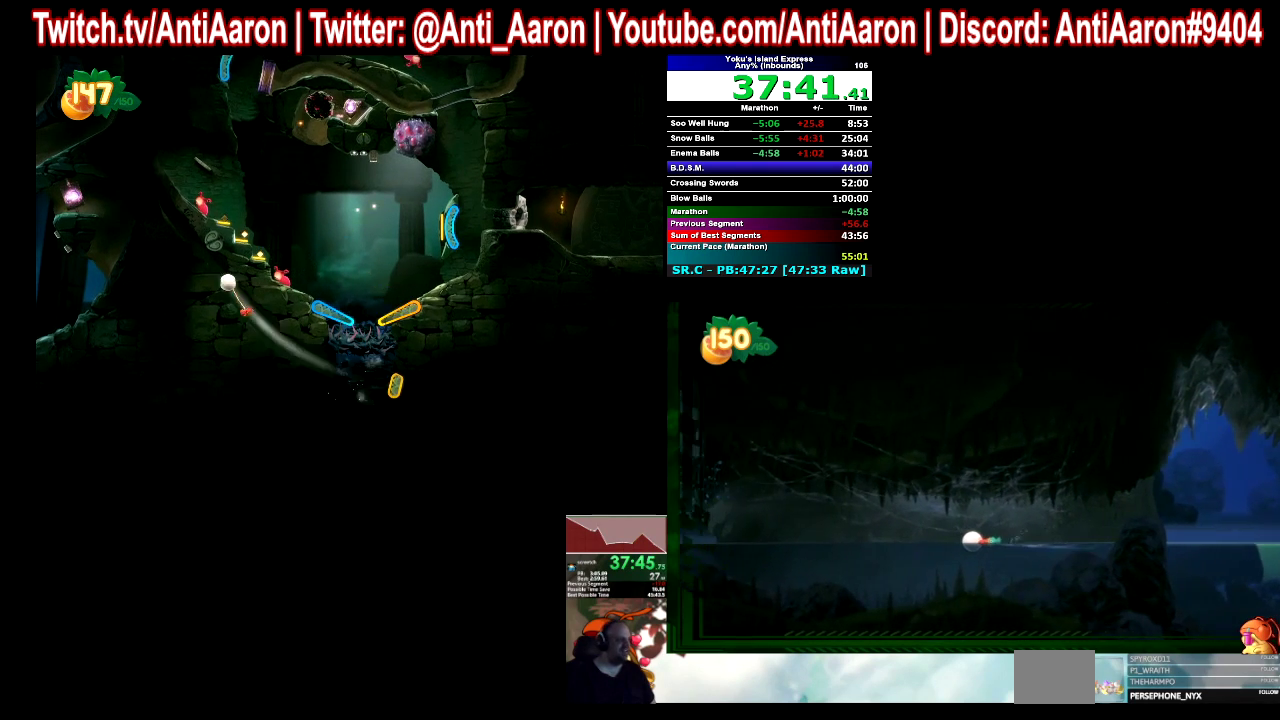
{"buttons": [], "left_stick": "left", "right_stick": "center"}
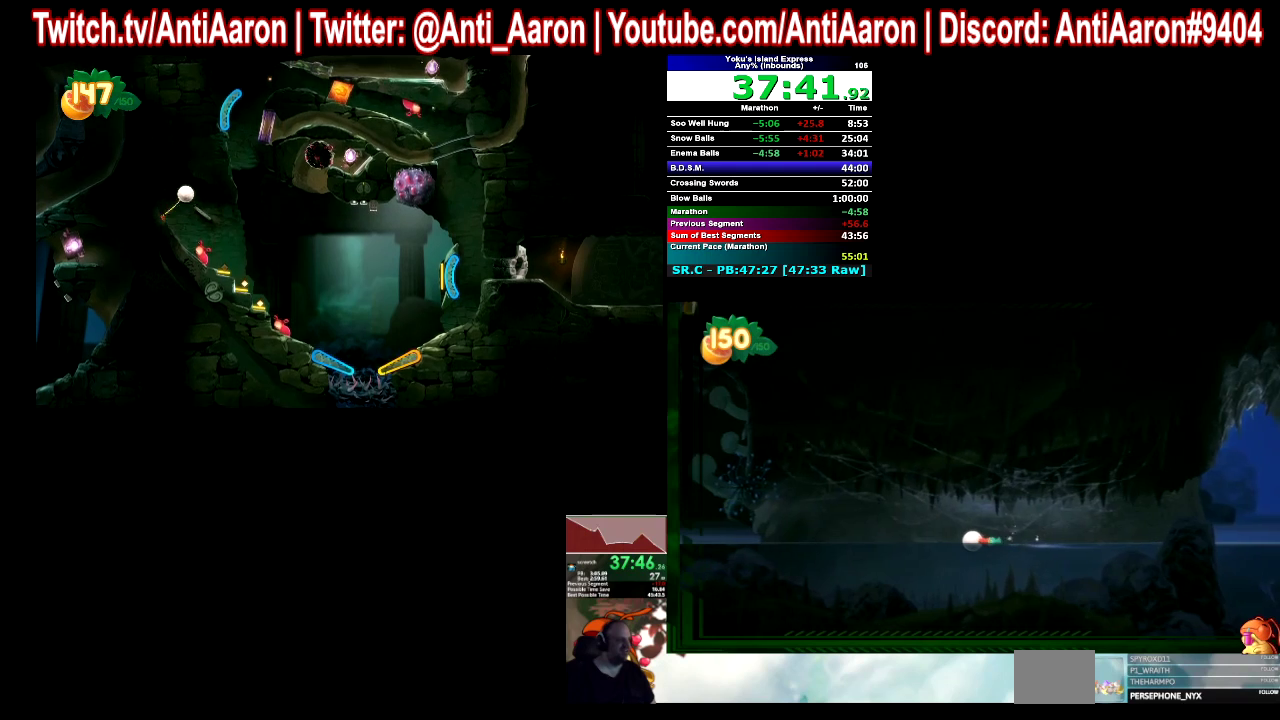
{"buttons": [], "left_stick": "down-left", "right_stick": "center"}
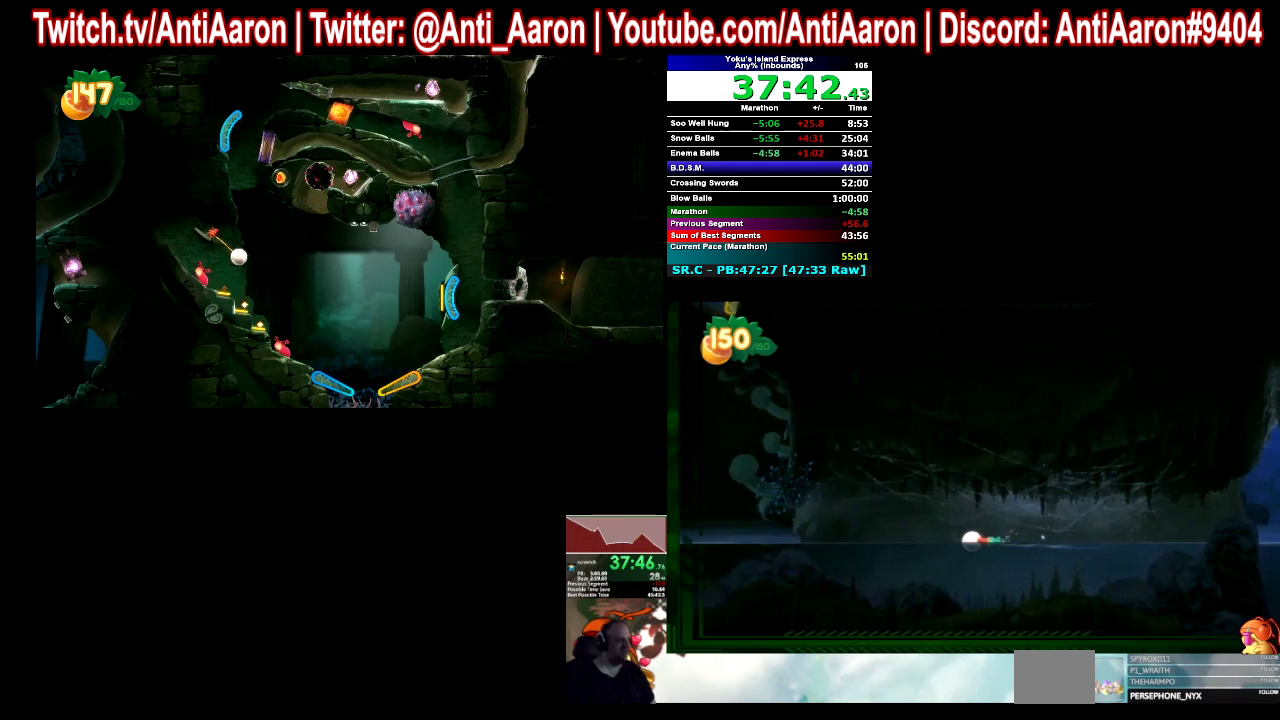
{"buttons": [], "left_stick": "left", "right_stick": "center"}
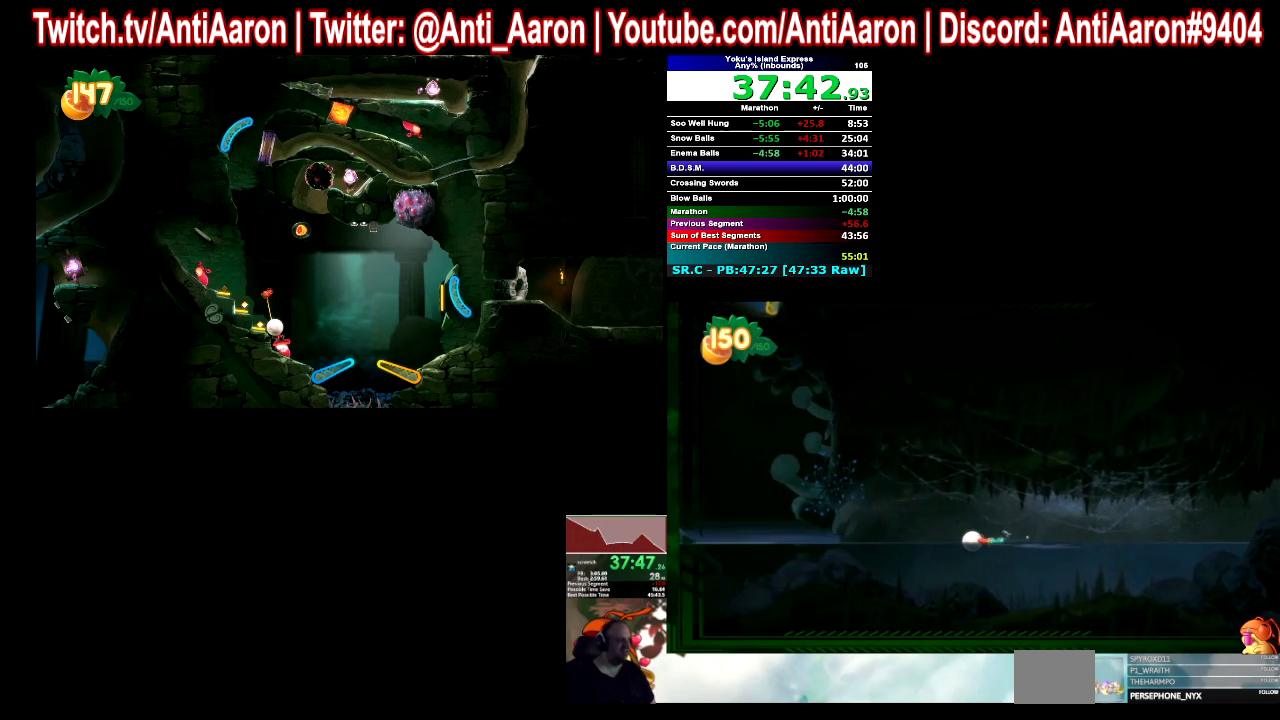
{"buttons": [], "left_stick": "down-left", "right_stick": "center"}
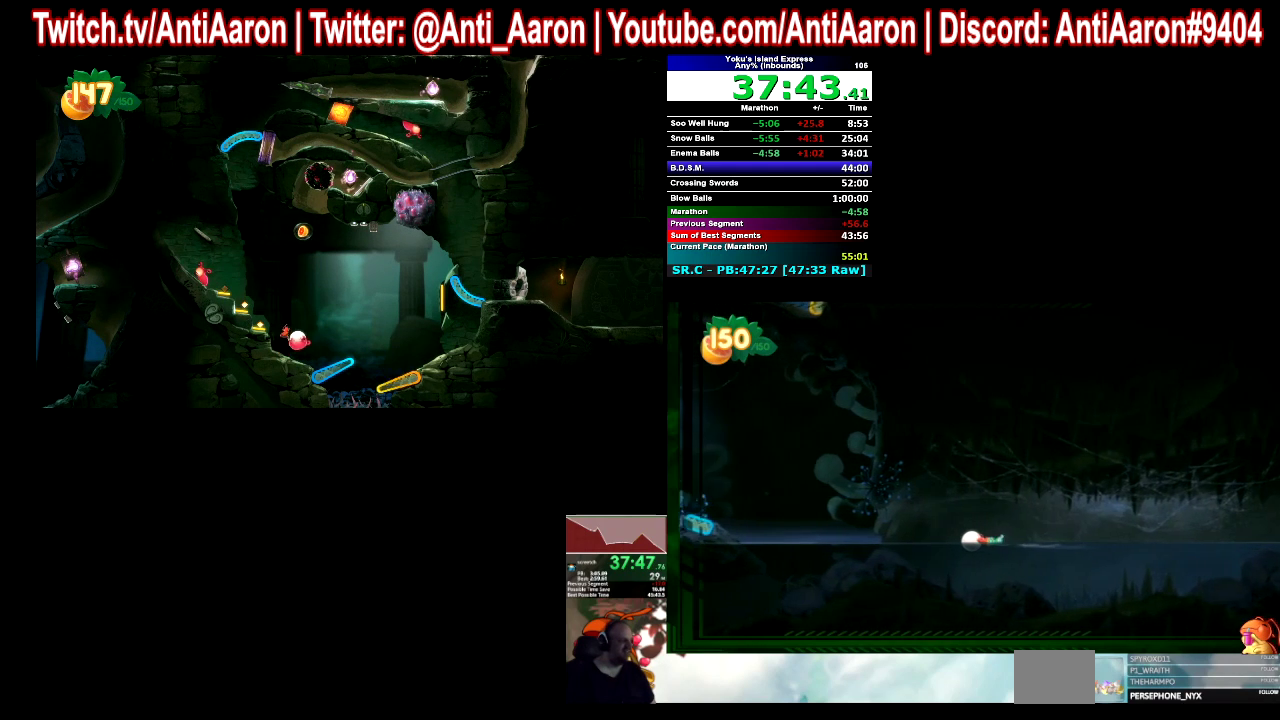
{"buttons": [], "left_stick": "left", "right_stick": "center"}